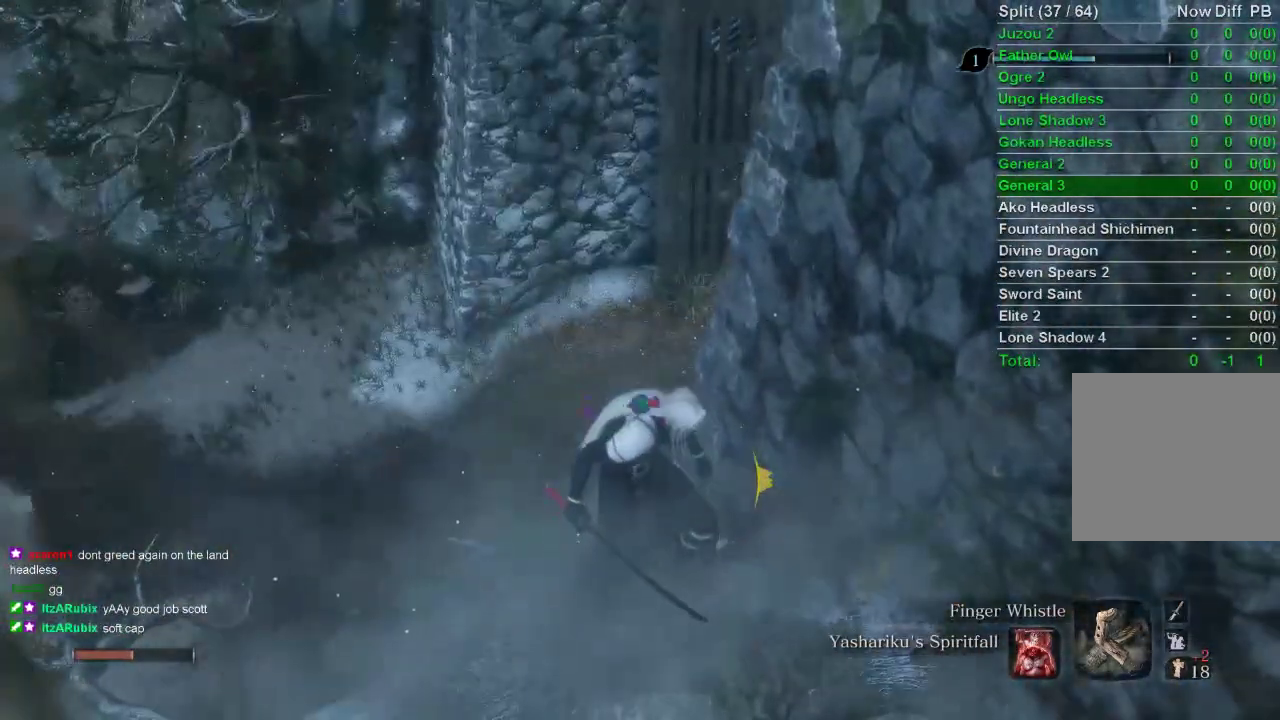
Gameplay with a controller (PlayStation layout); each line is a JSON object with the inputs held at the frame after it. "events" lists button and stick changes between this image and that frame as [ms after this image, input, new state], when the widget could be followed in between.
{"buttons": [], "left_stick": "center", "right_stick": "right", "events": [[300, "right_stick", "right"]]}
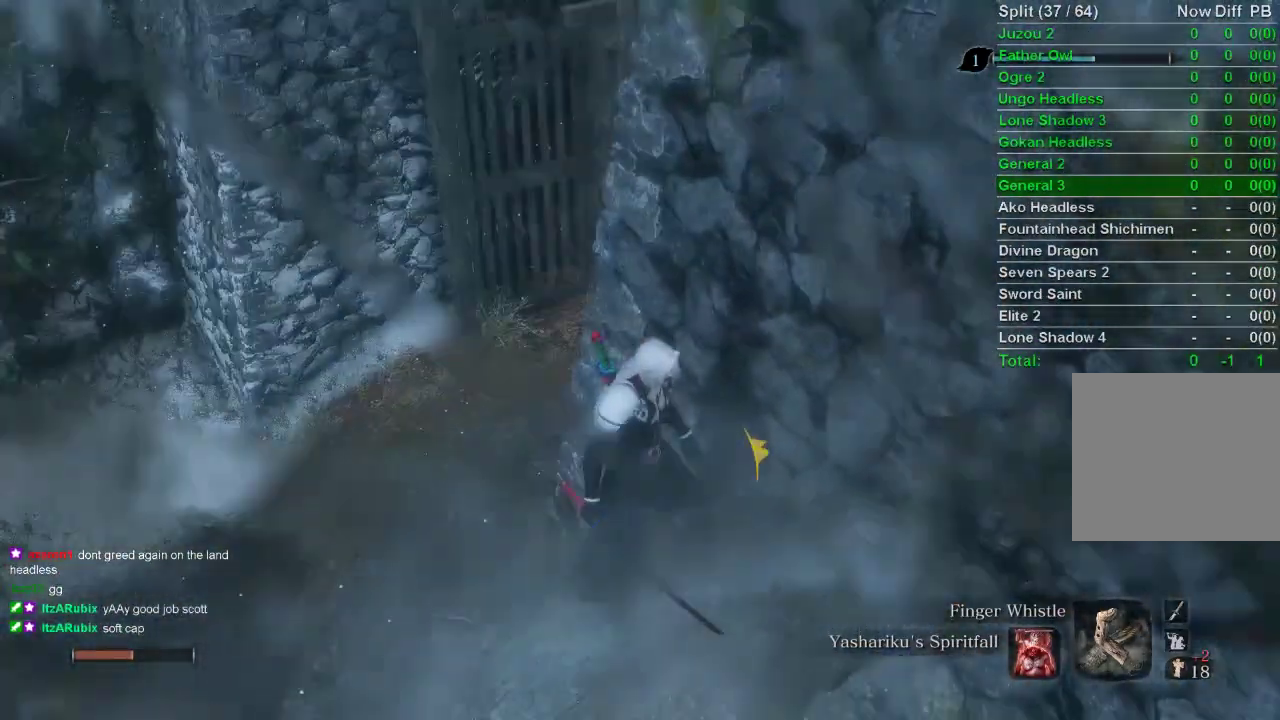
{"buttons": [], "left_stick": "center", "right_stick": "right", "events": [[117, "right_stick", "center"], [383, "right_stick", "right"]]}
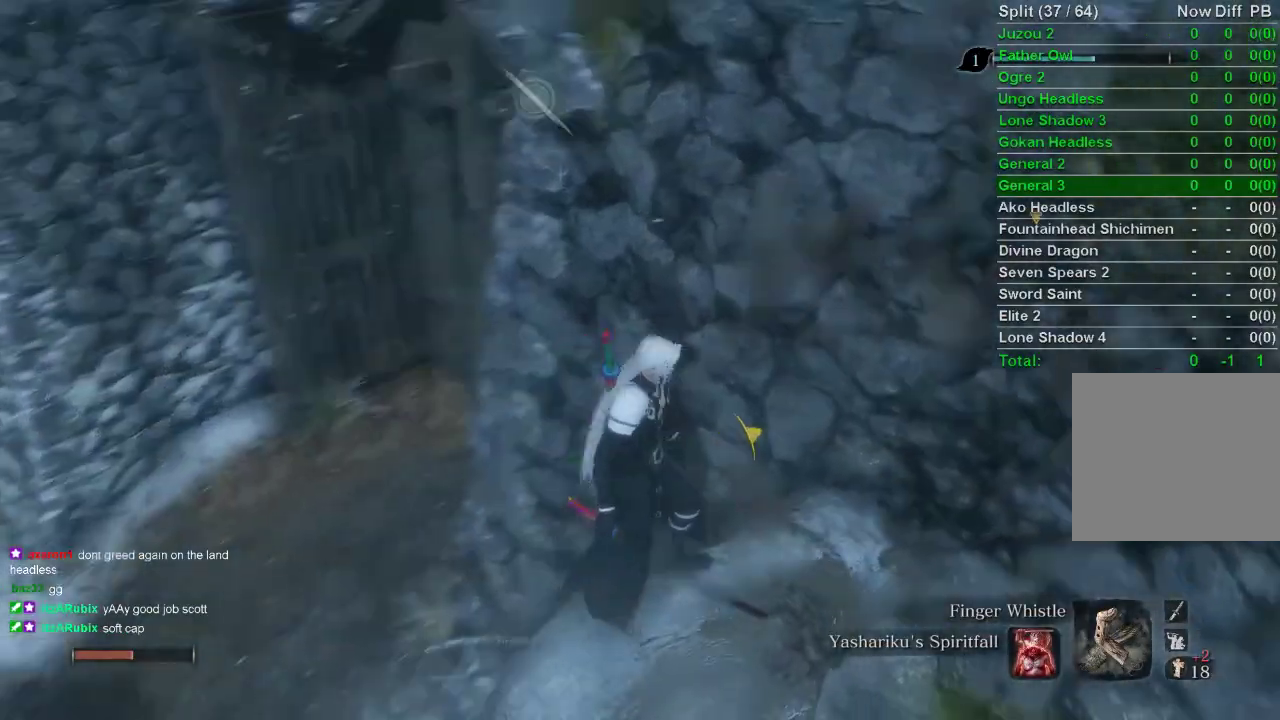
{"buttons": [], "left_stick": "center", "right_stick": "center", "events": [[150, "right_stick", "center"]]}
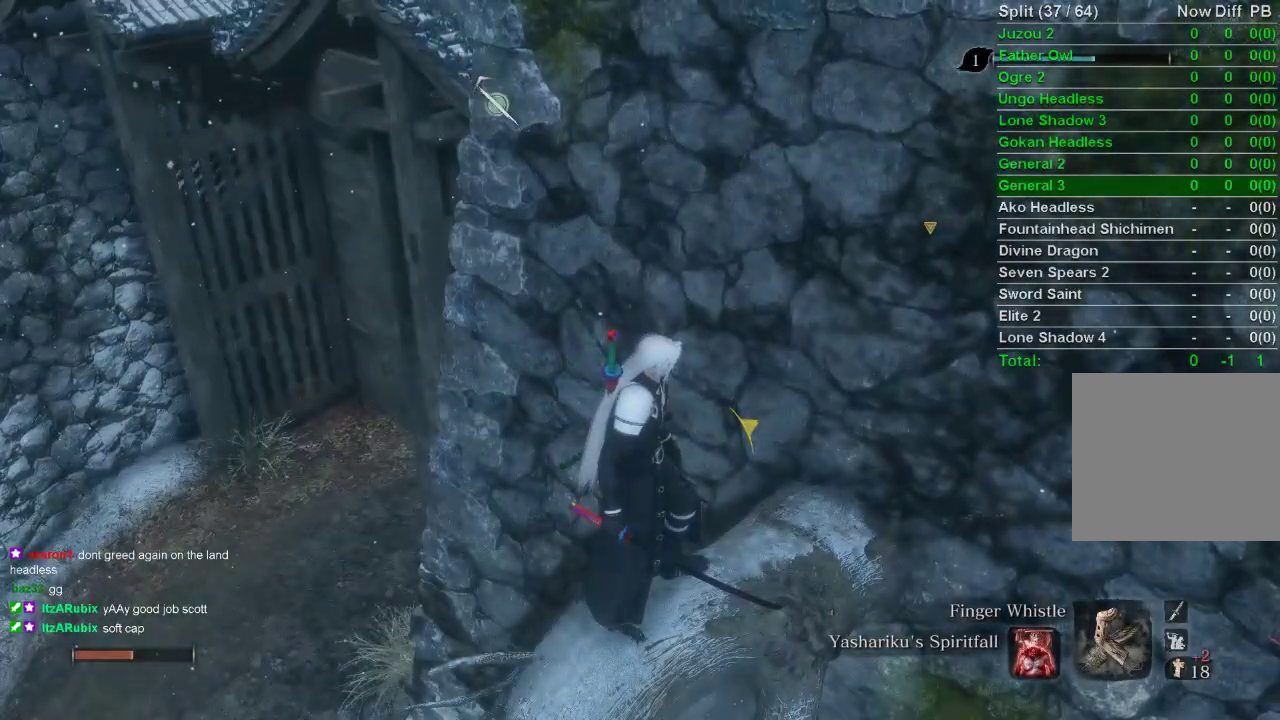
{"buttons": [], "left_stick": "center", "right_stick": "center", "events": [[300, "left_stick", "left"], [400, "left_stick", "center"]]}
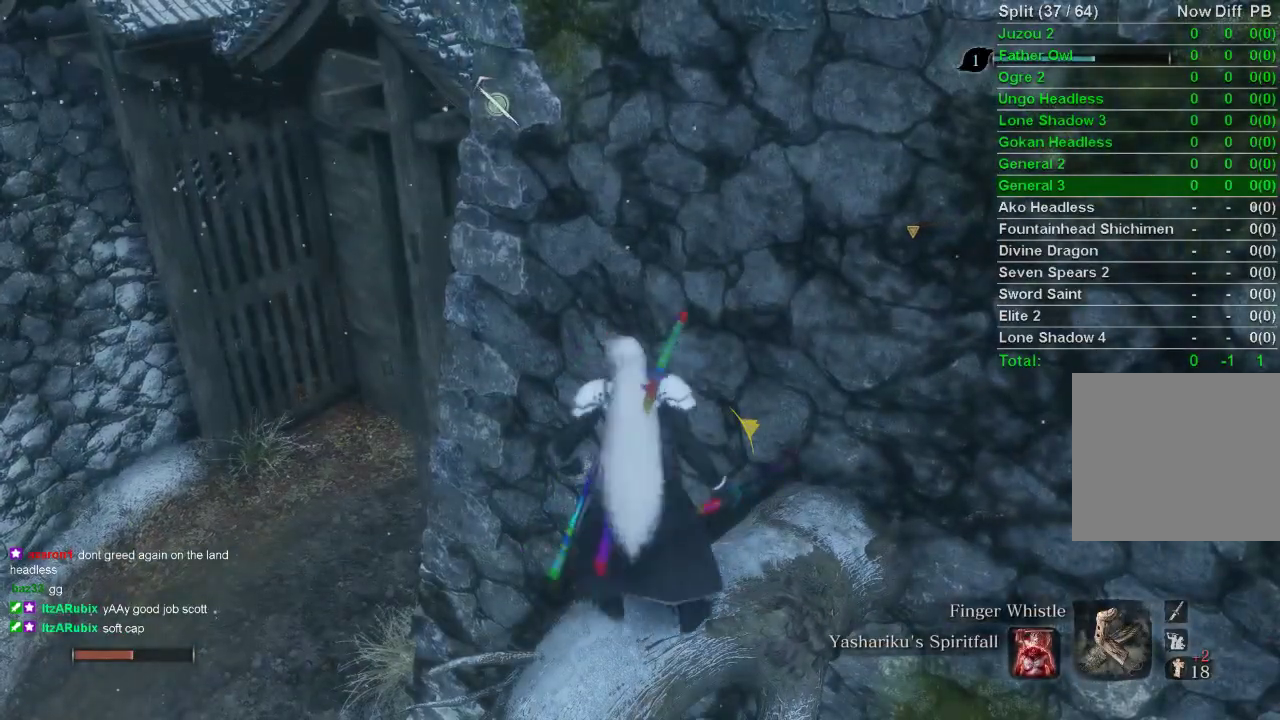
{"buttons": [], "left_stick": "center", "right_stick": "center", "events": []}
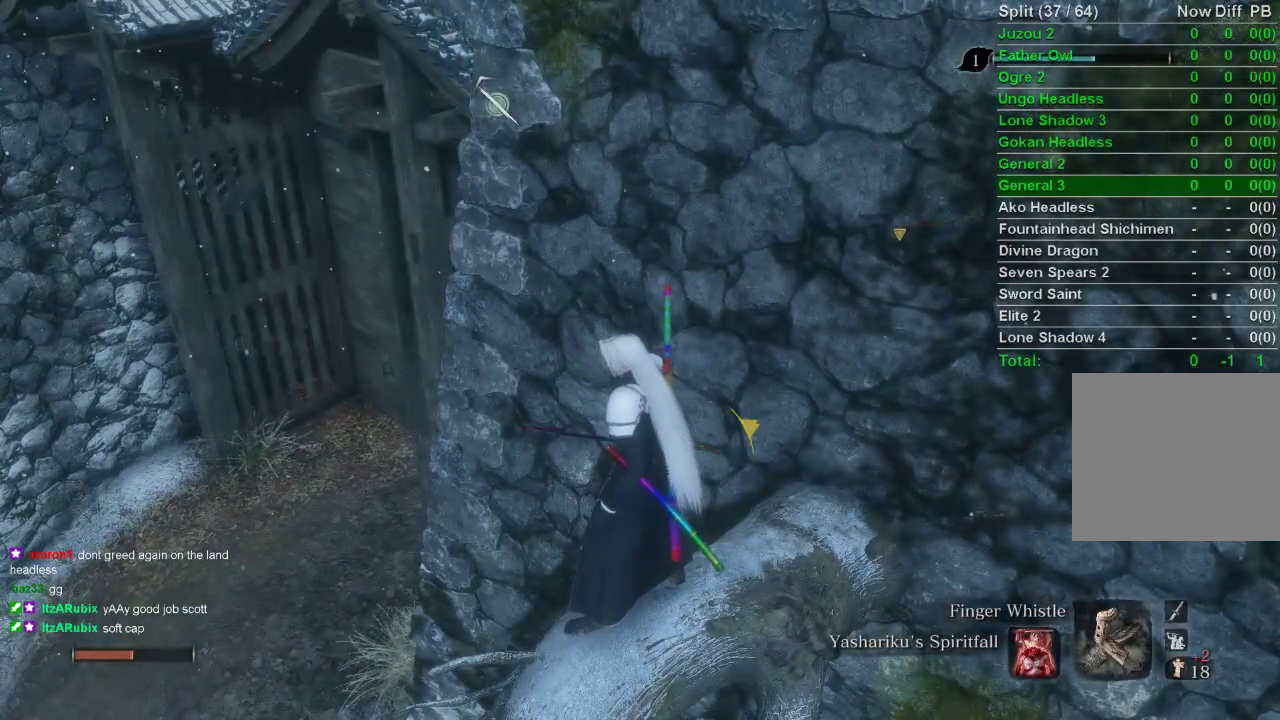
{"buttons": [], "left_stick": "center", "right_stick": "center", "events": []}
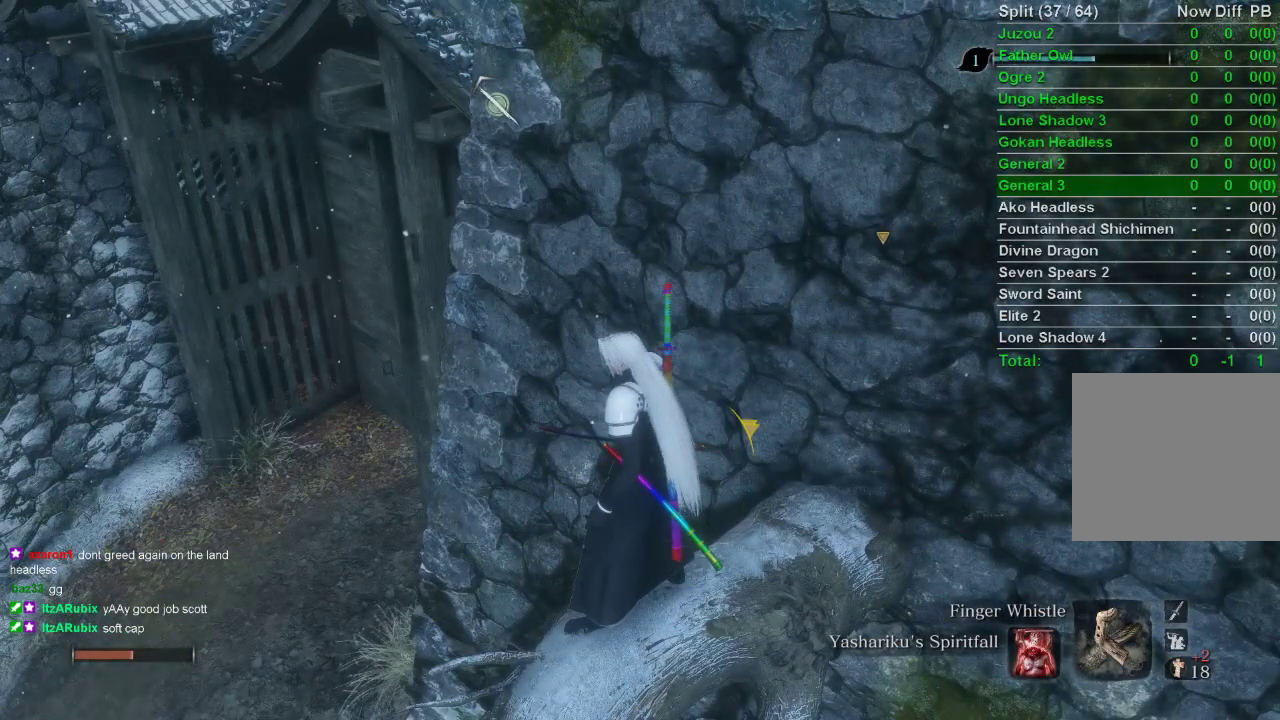
{"buttons": [], "left_stick": "center", "right_stick": "center", "events": []}
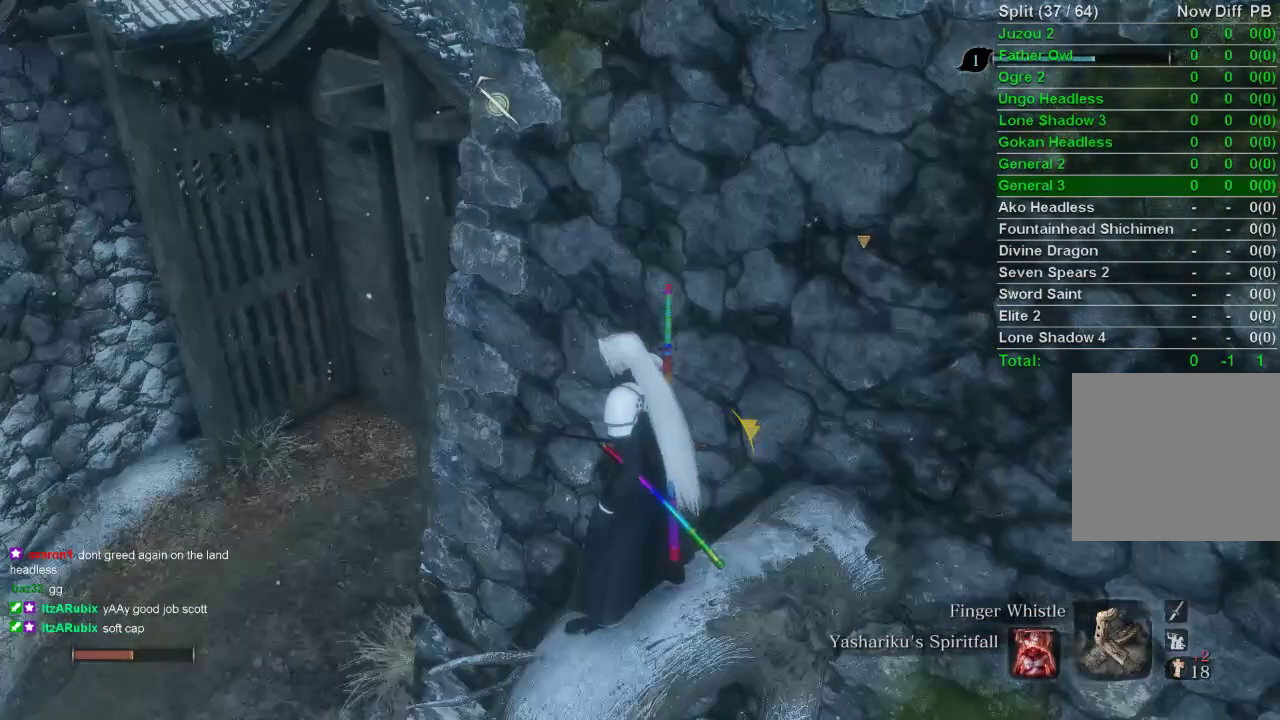
{"buttons": [], "left_stick": "center", "right_stick": "center", "events": []}
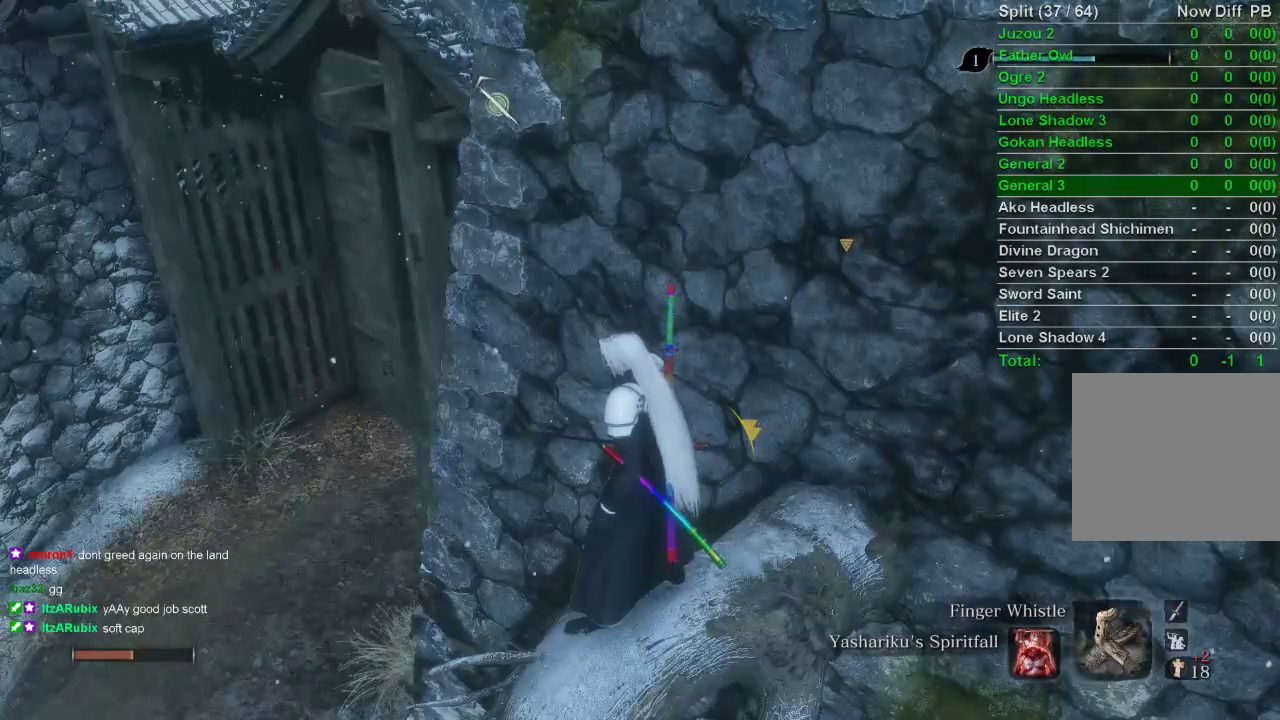
{"buttons": [], "left_stick": "center", "right_stick": "center", "events": []}
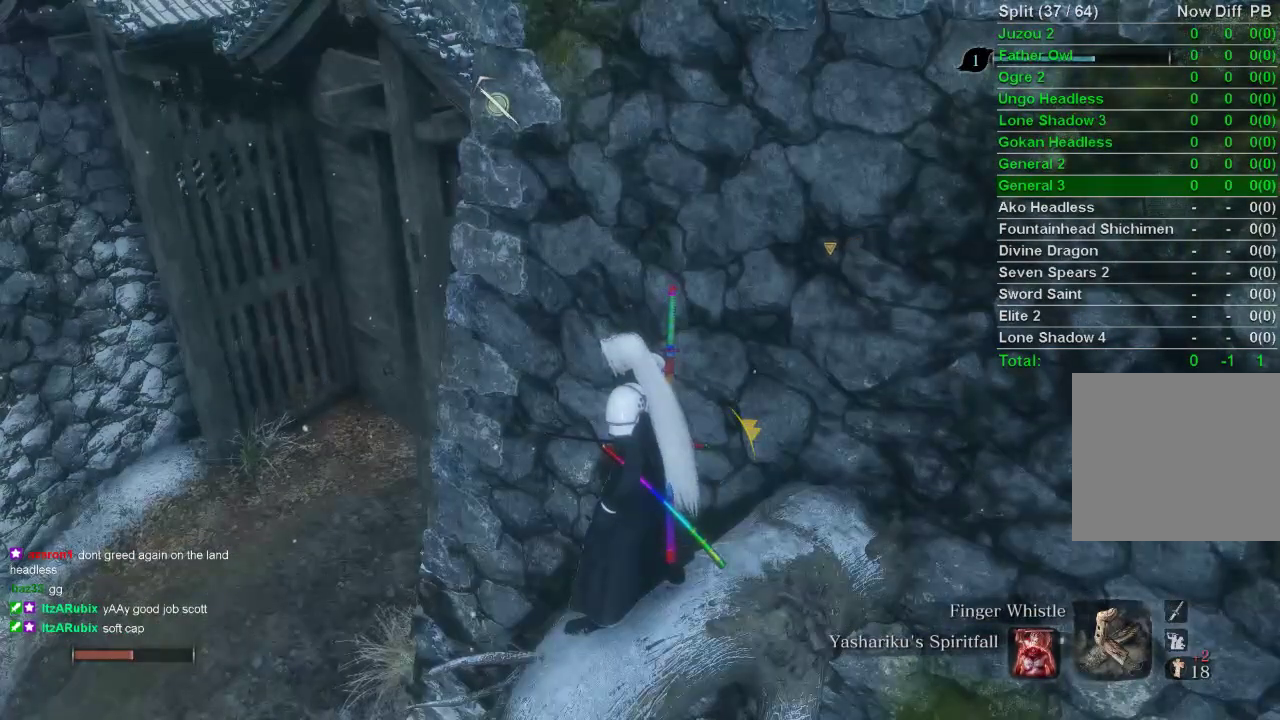
{"buttons": [], "left_stick": "center", "right_stick": "center", "events": []}
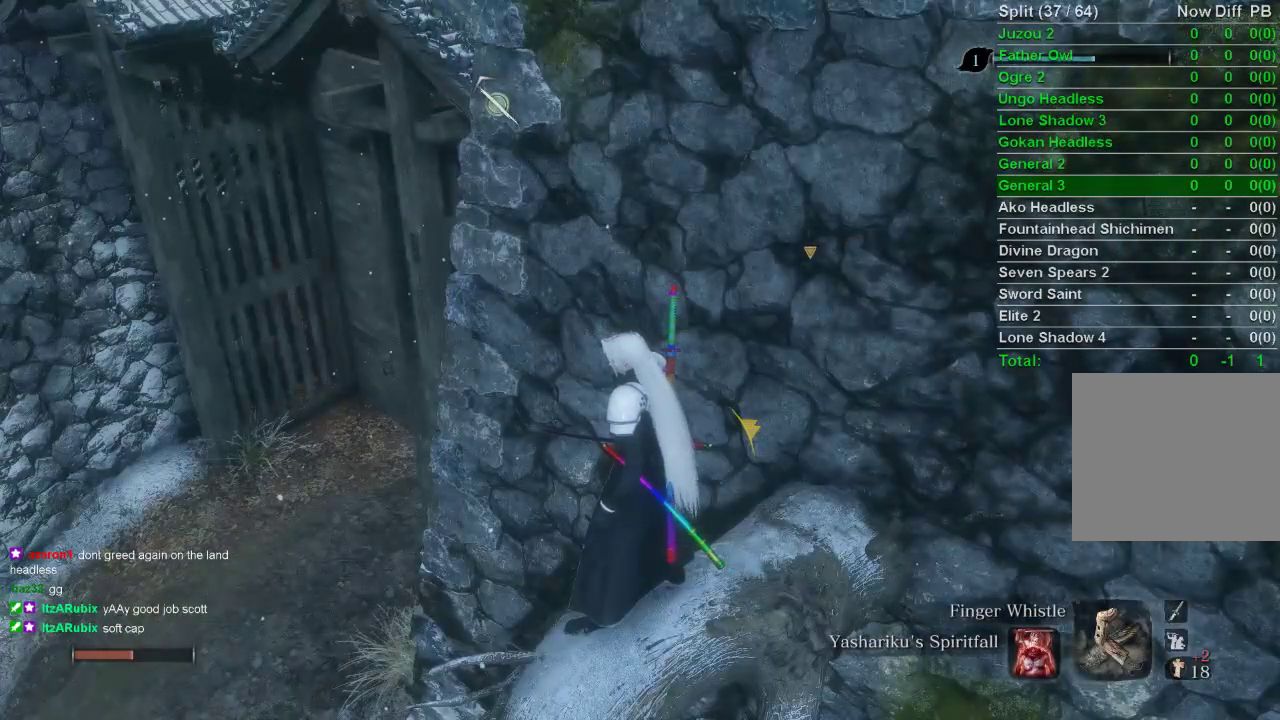
{"buttons": [], "left_stick": "center", "right_stick": "center", "events": [[383, "TRIANGLE", "down"], [450, "TRIANGLE", "up"]]}
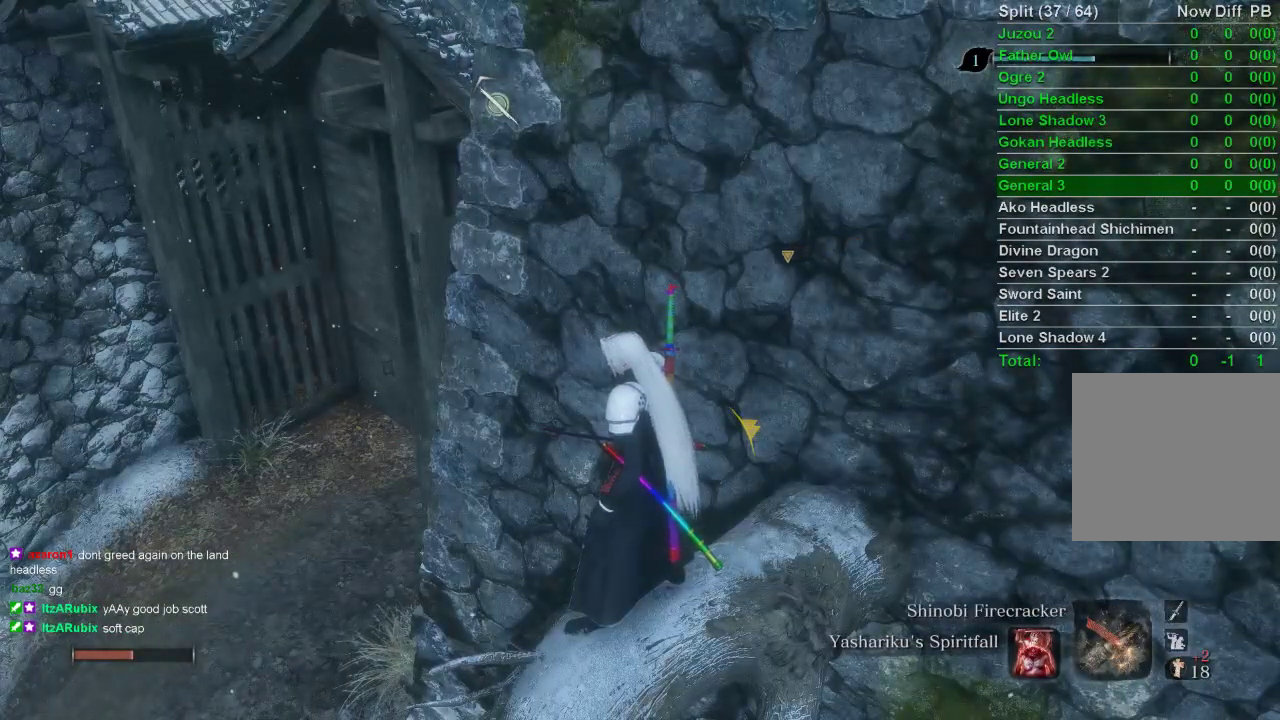
{"buttons": [], "left_stick": "center", "right_stick": "center", "events": [[350, "TRIANGLE", "down"], [433, "TRIANGLE", "up"]]}
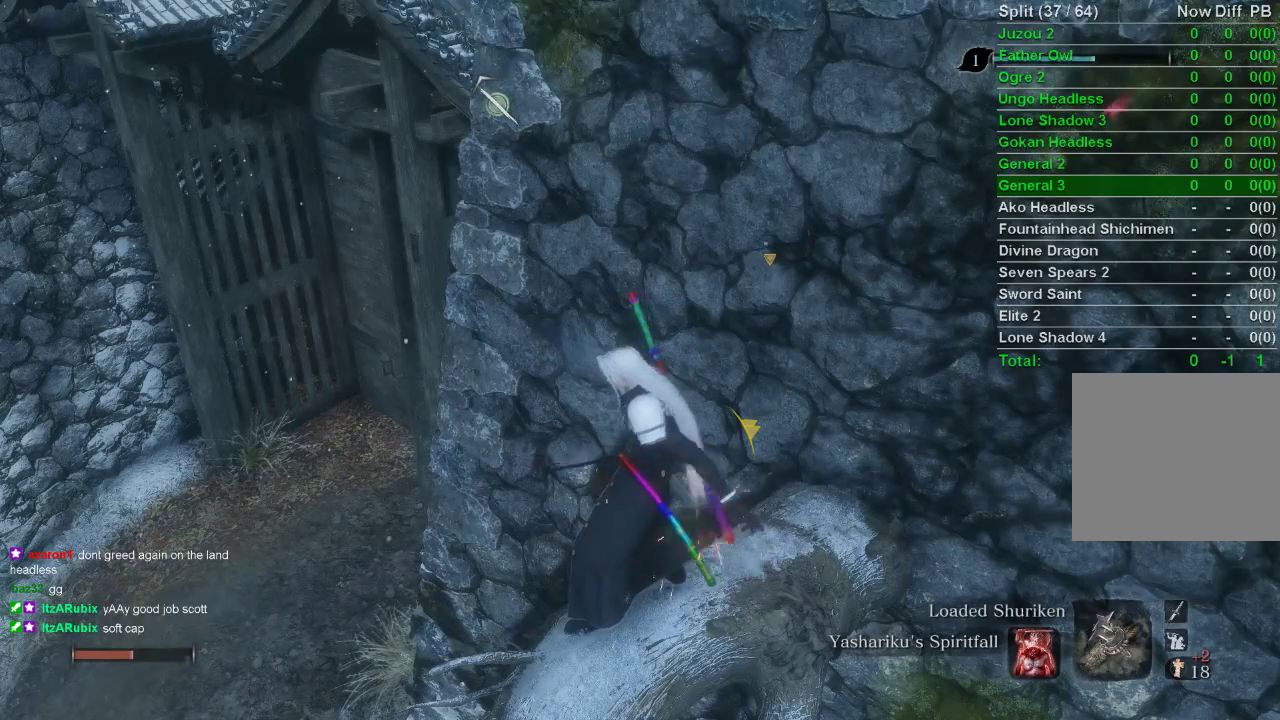
{"buttons": [], "left_stick": "center", "right_stick": "center", "events": []}
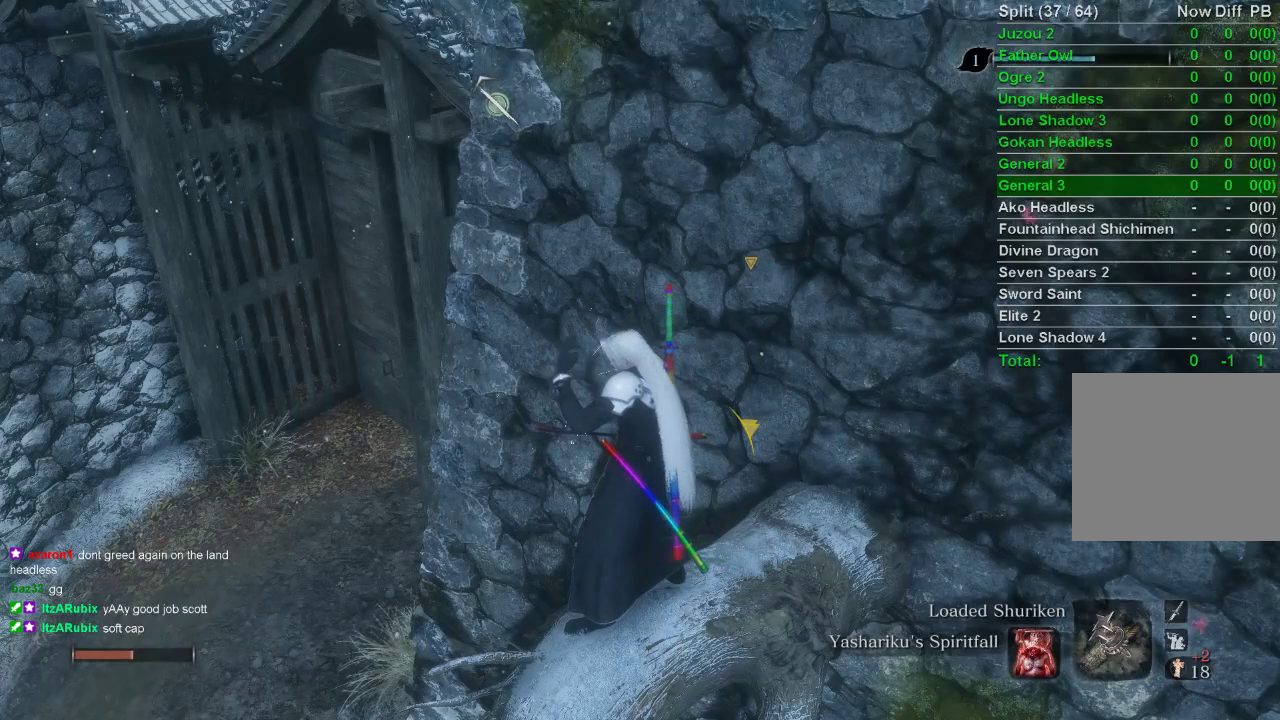
{"buttons": [], "left_stick": "center", "right_stick": "center", "events": []}
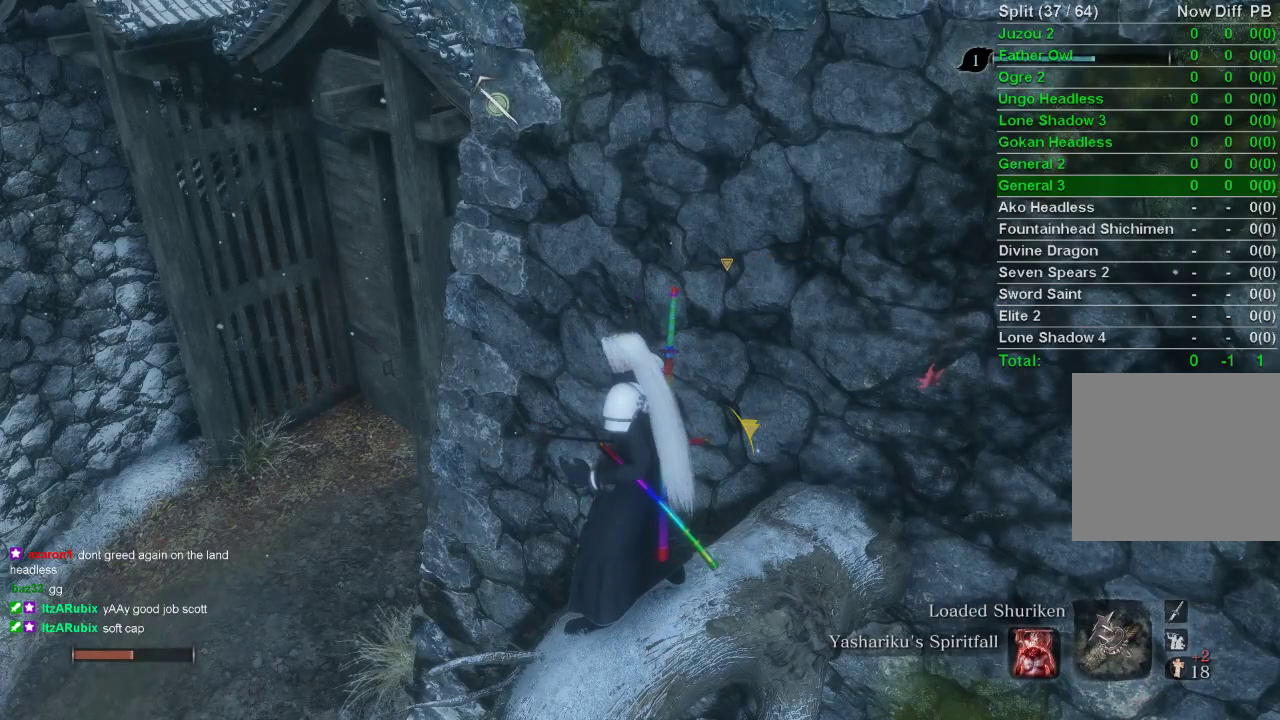
{"buttons": [], "left_stick": "center", "right_stick": "center", "events": [[217, "DPAD_UP", "down"], [333, "DPAD_UP", "up"]]}
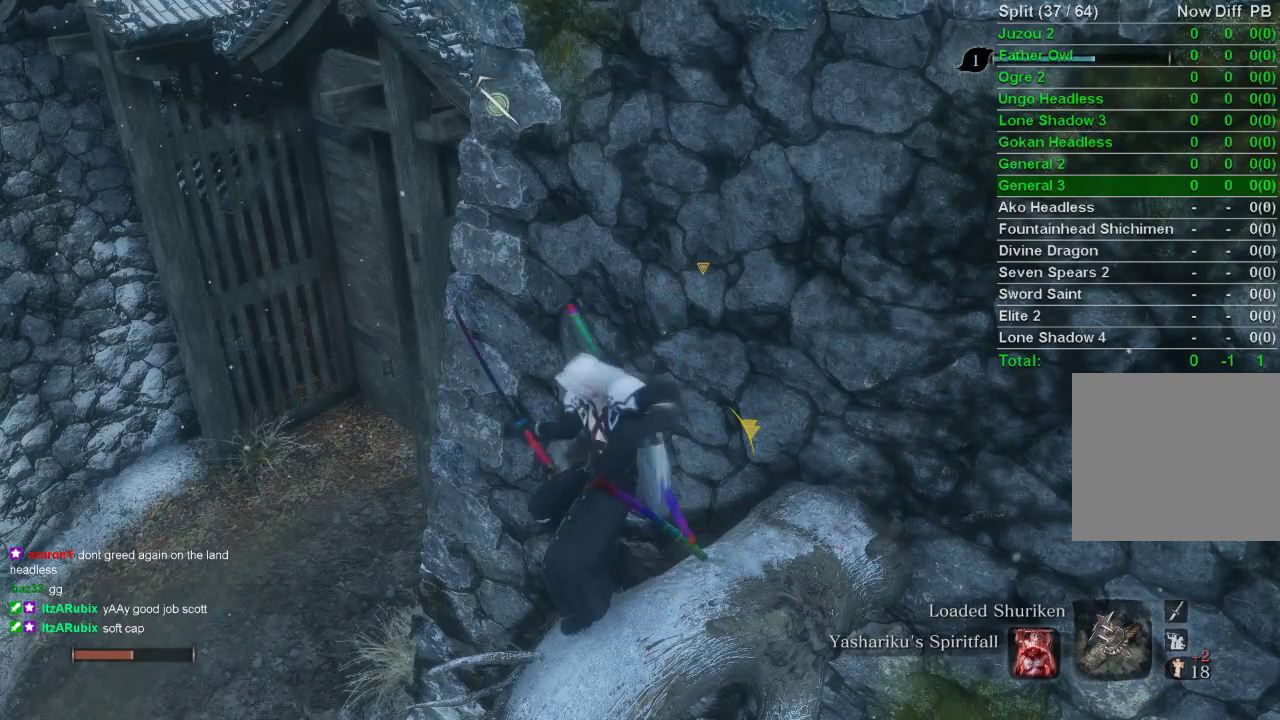
{"buttons": [], "left_stick": "center", "right_stick": "center", "events": []}
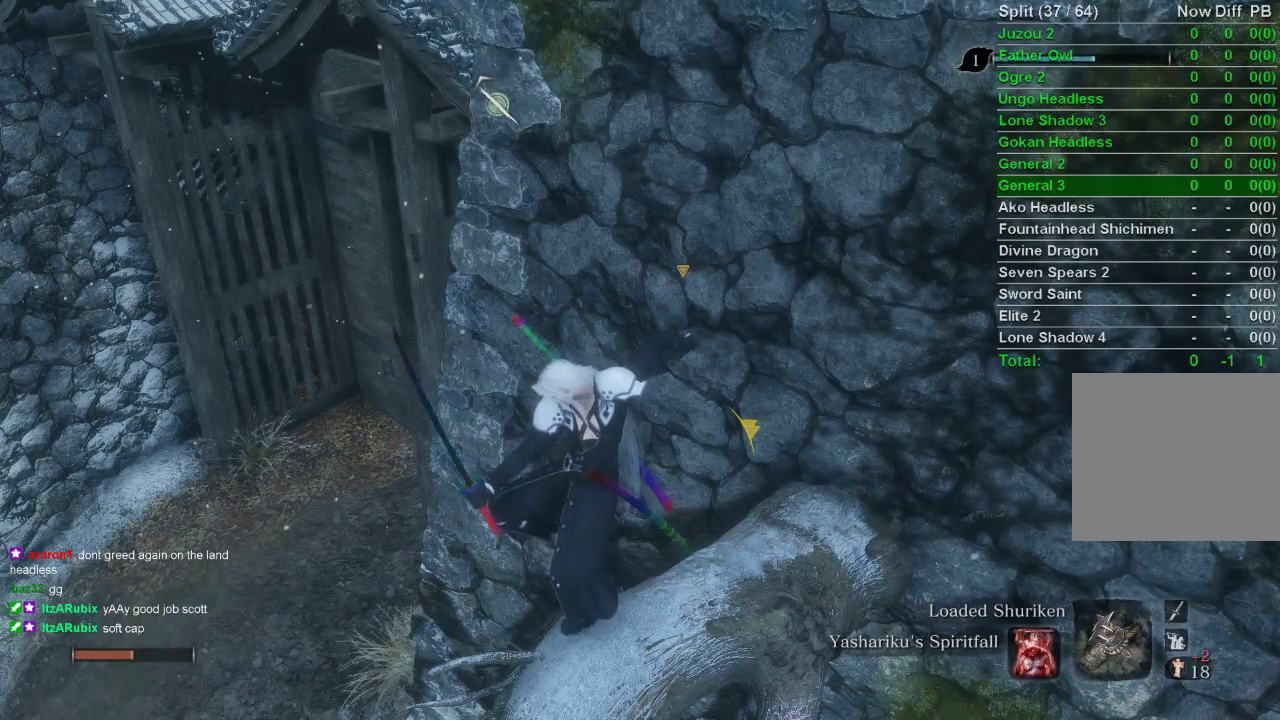
{"buttons": [], "left_stick": "center", "right_stick": "center", "events": []}
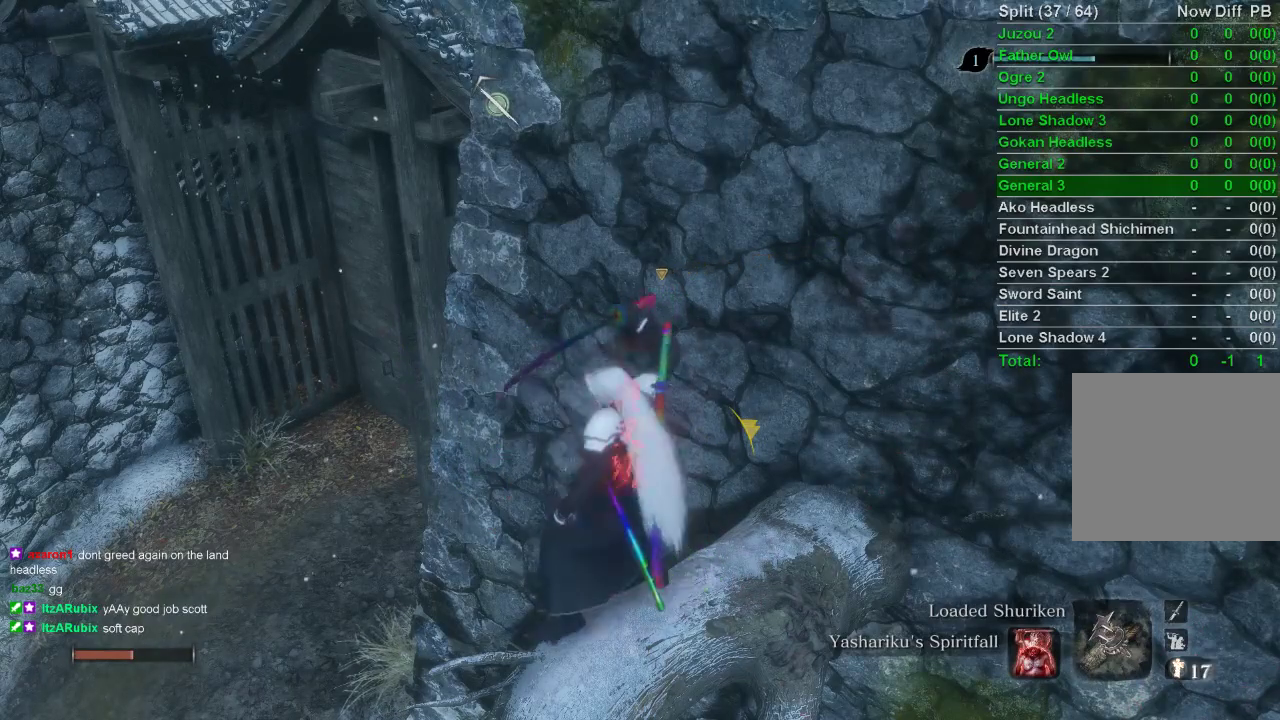
{"buttons": [], "left_stick": "center", "right_stick": "center", "events": []}
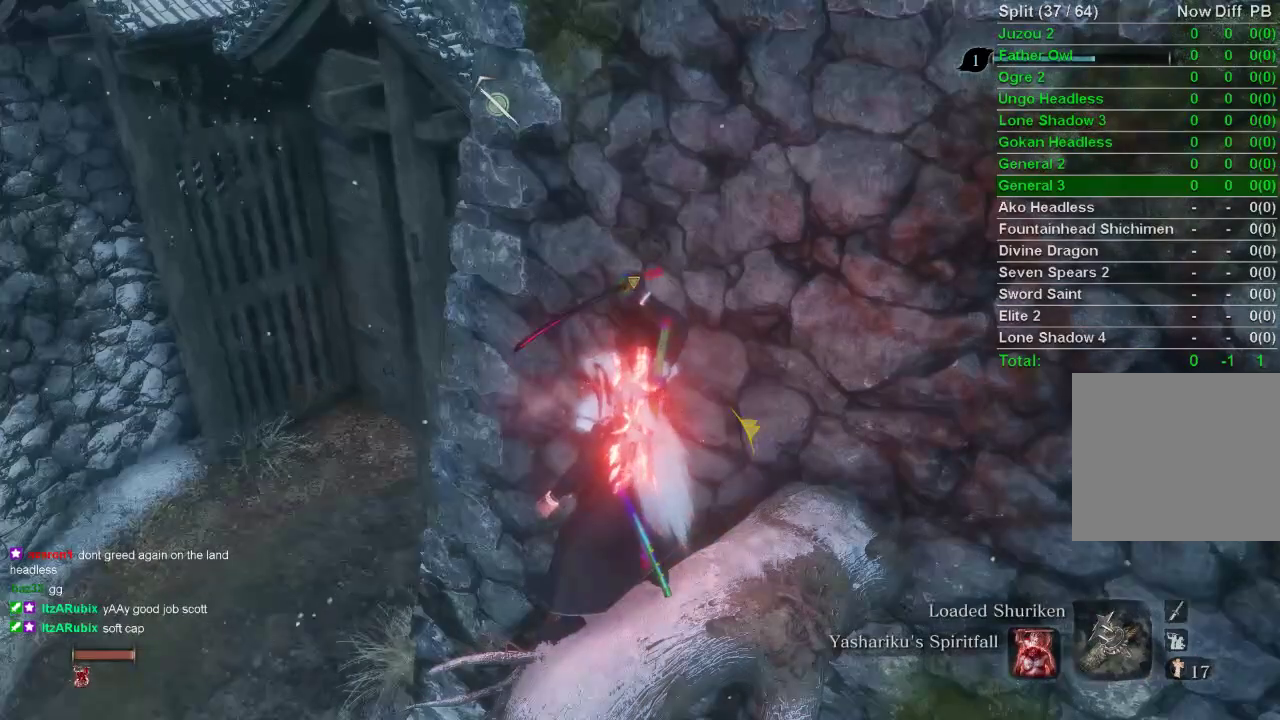
{"buttons": [], "left_stick": "center", "right_stick": "center", "events": [[367, "L3", "down"], [483, "L3", "up"]]}
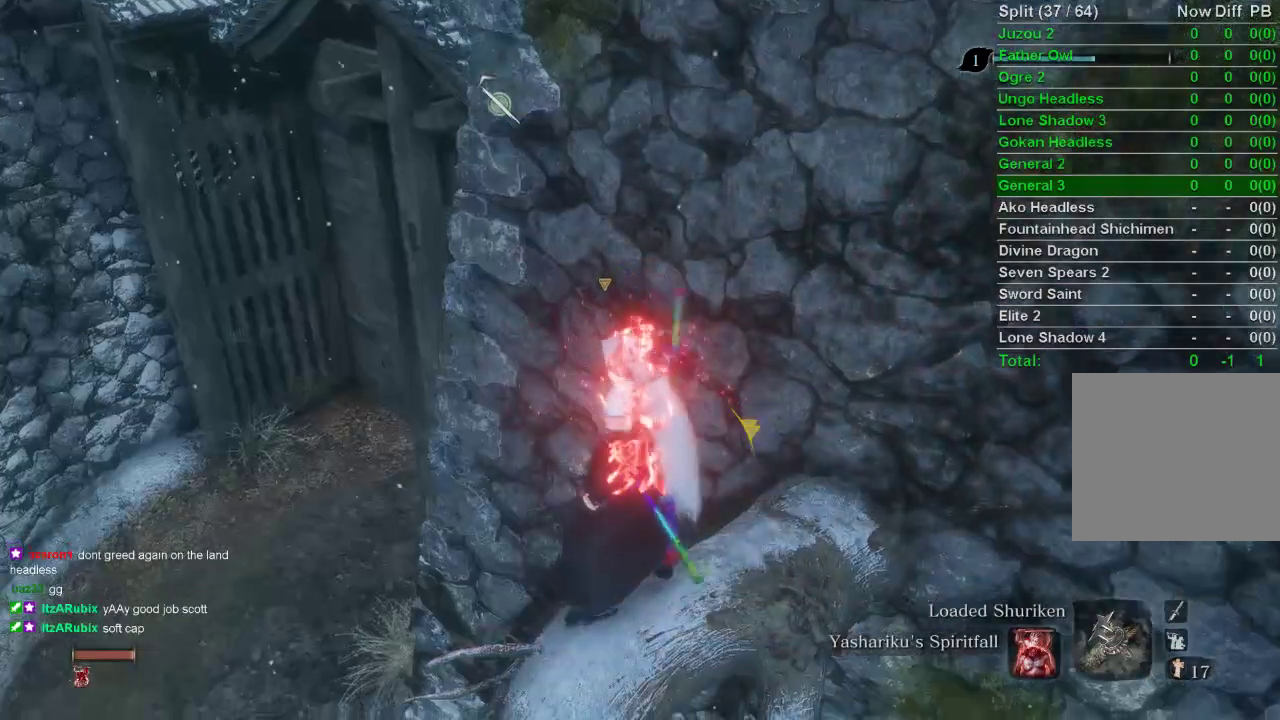
{"buttons": [], "left_stick": "center", "right_stick": "left", "events": [[150, "right_stick", "left"]]}
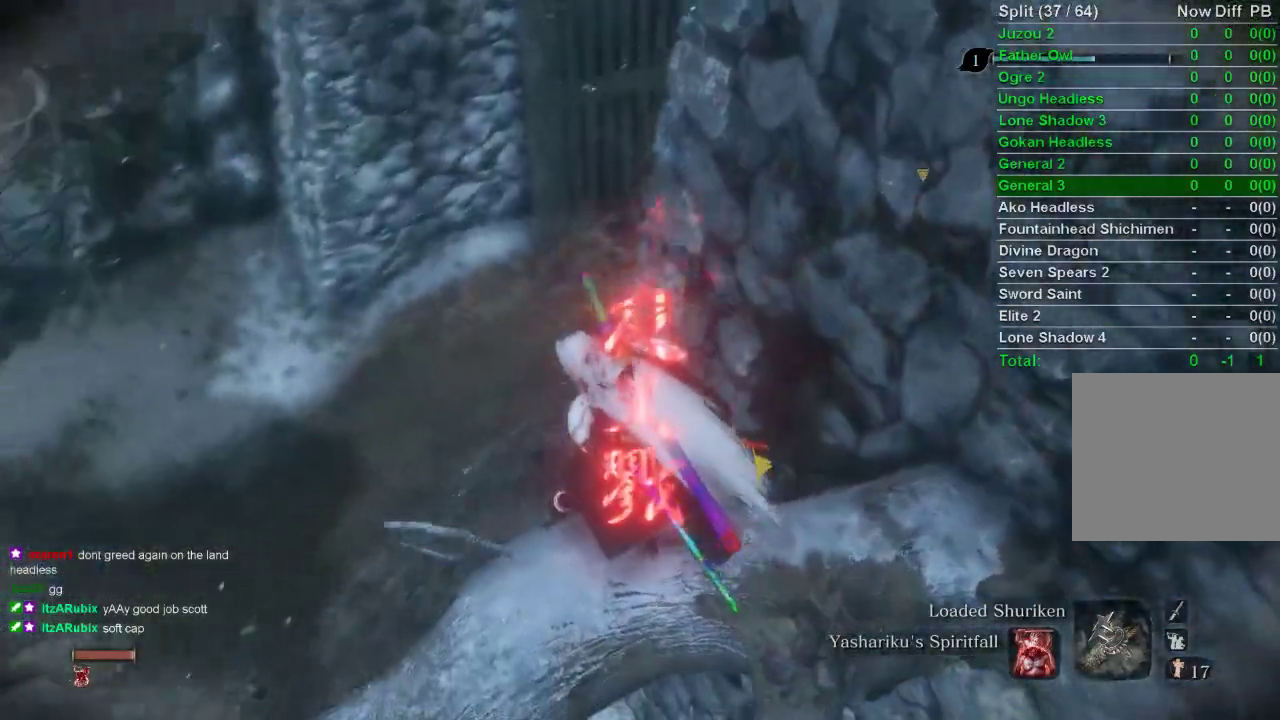
{"buttons": [], "left_stick": "center", "right_stick": "center", "events": [[83, "right_stick", "center"], [150, "left_stick", "left"], [450, "left_stick", "center"]]}
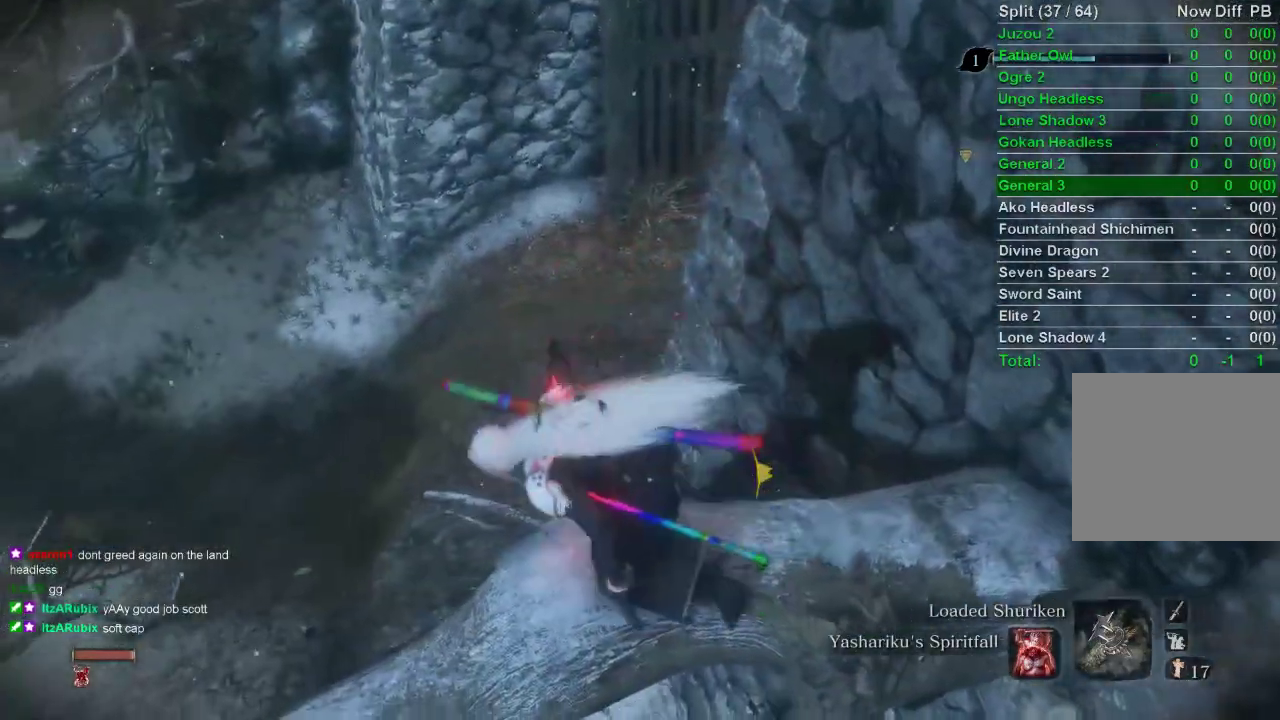
{"buttons": [], "left_stick": "center", "right_stick": "center", "events": [[250, "left_stick", "up"], [300, "left_stick", "center"]]}
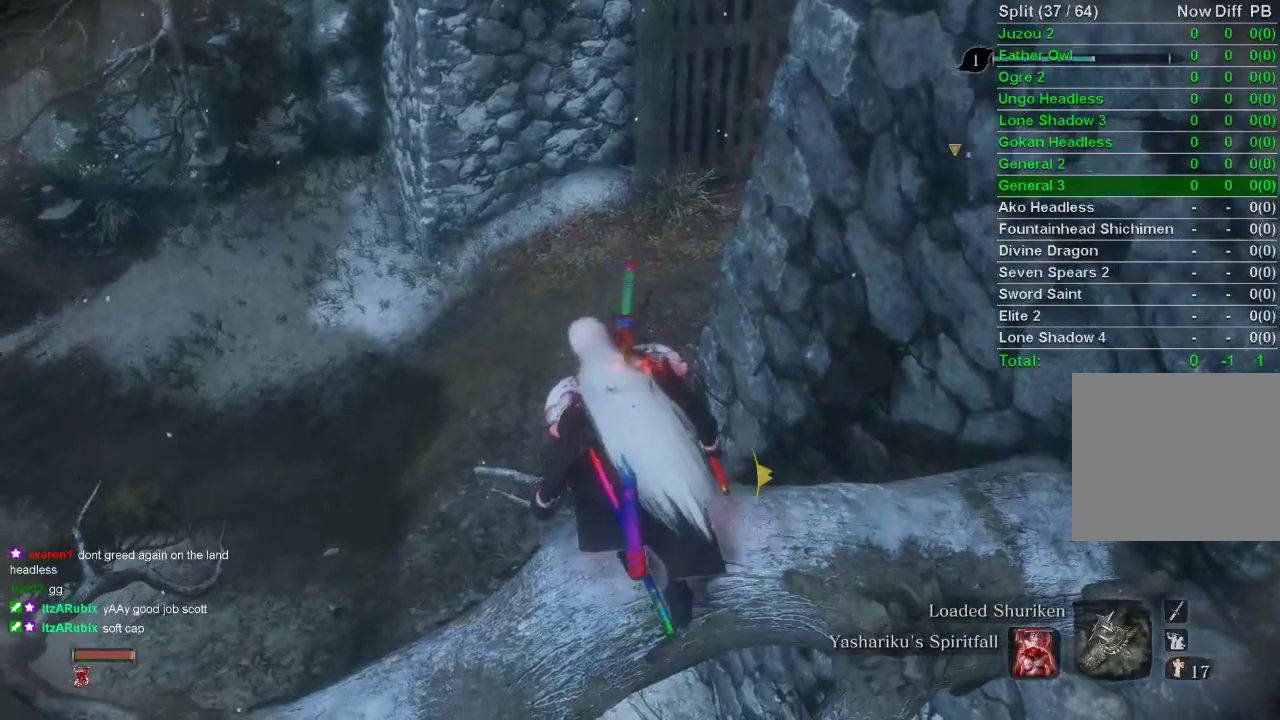
{"buttons": [], "left_stick": "center", "right_stick": "center", "events": [[167, "right_stick", "up-right"], [267, "right_stick", "center"]]}
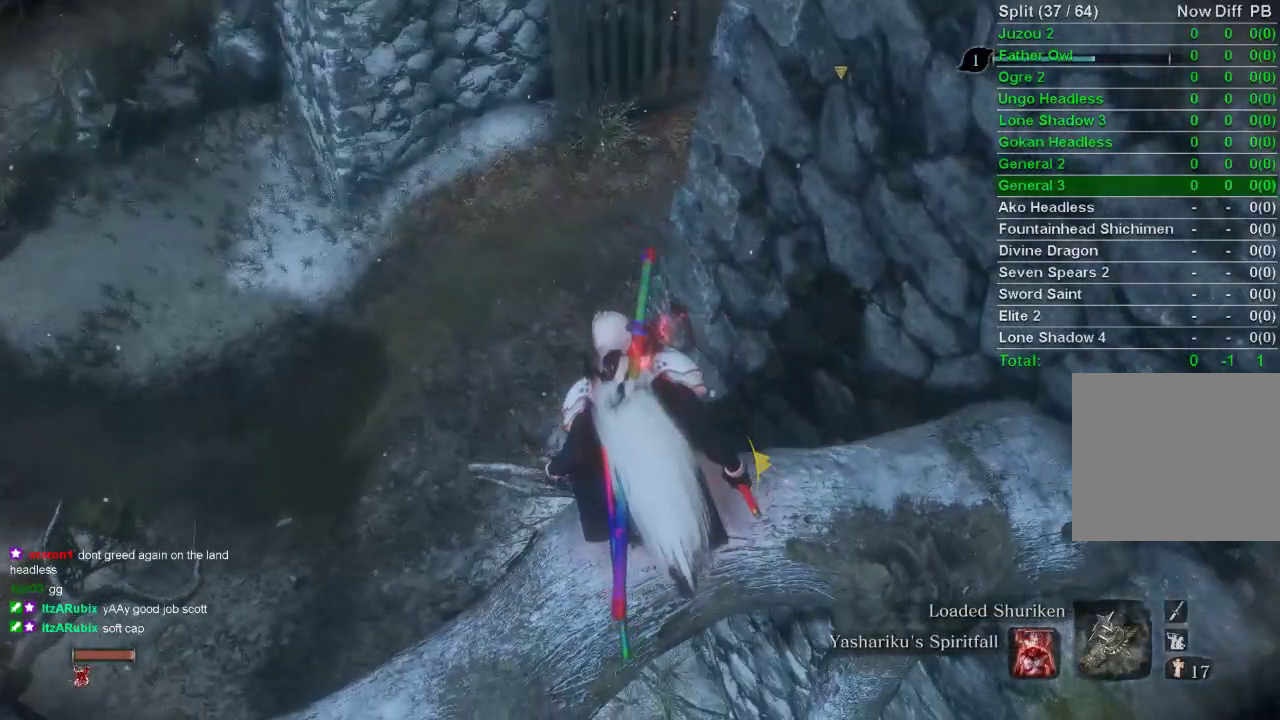
{"buttons": [], "left_stick": "center", "right_stick": "center", "events": []}
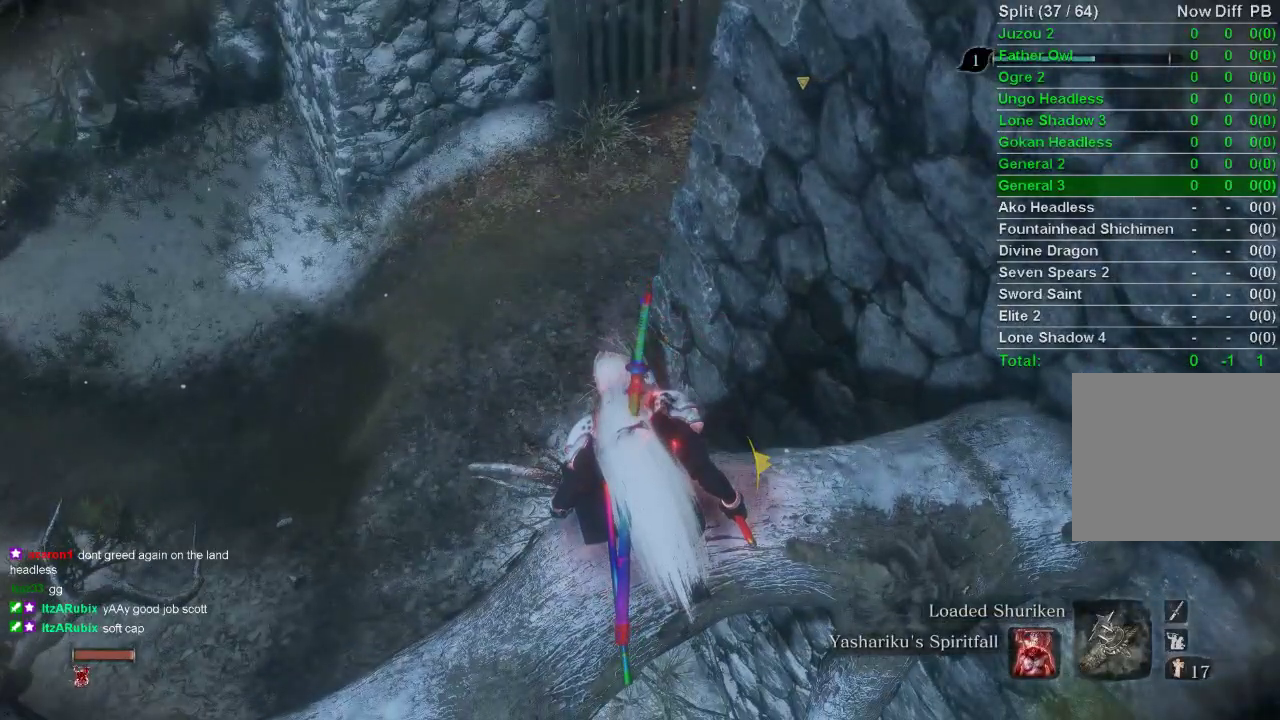
{"buttons": [], "left_stick": "center", "right_stick": "center", "events": [[367, "DPAD_RIGHT", "down"], [433, "DPAD_RIGHT", "up"]]}
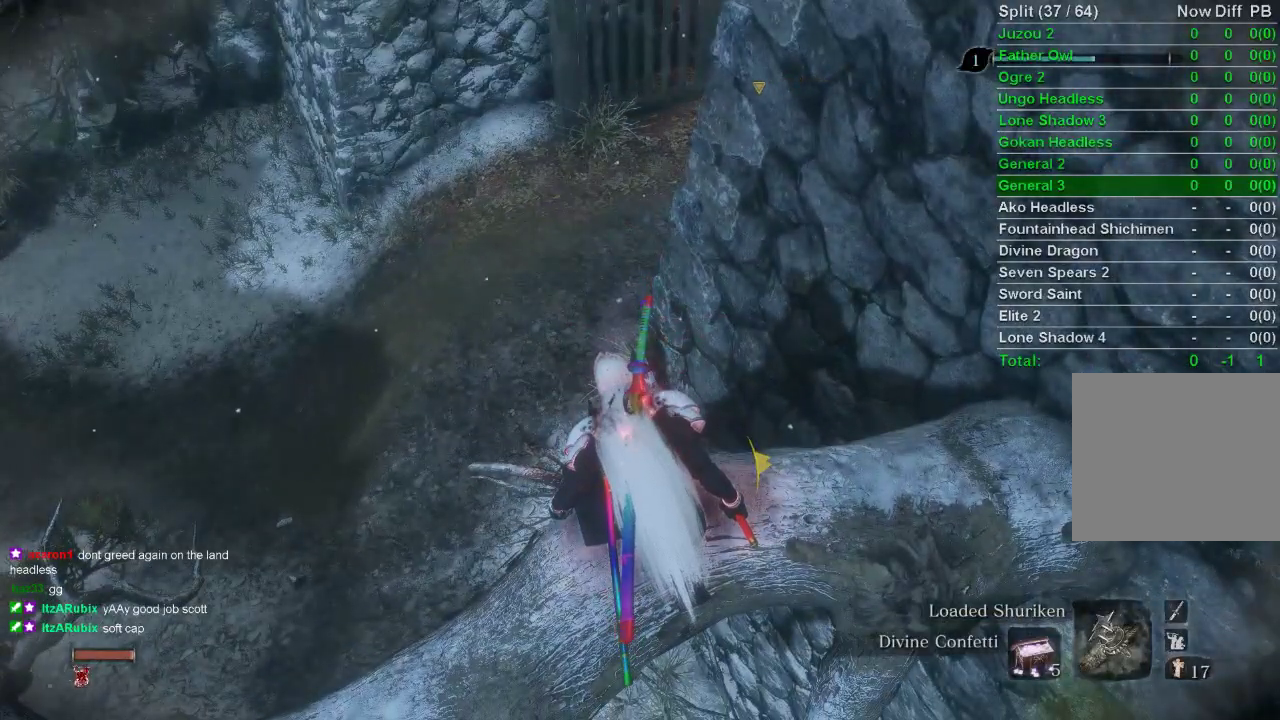
{"buttons": [], "left_stick": "center", "right_stick": "center", "events": []}
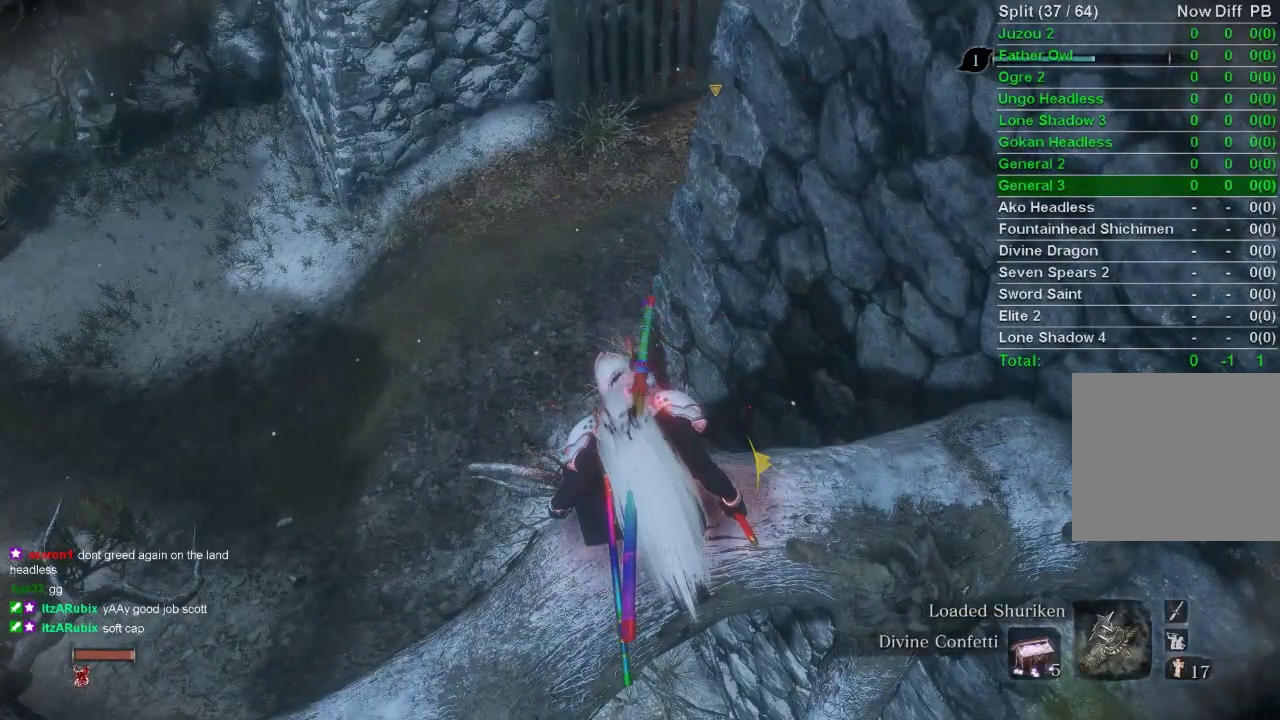
{"buttons": [], "left_stick": "center", "right_stick": "center", "events": []}
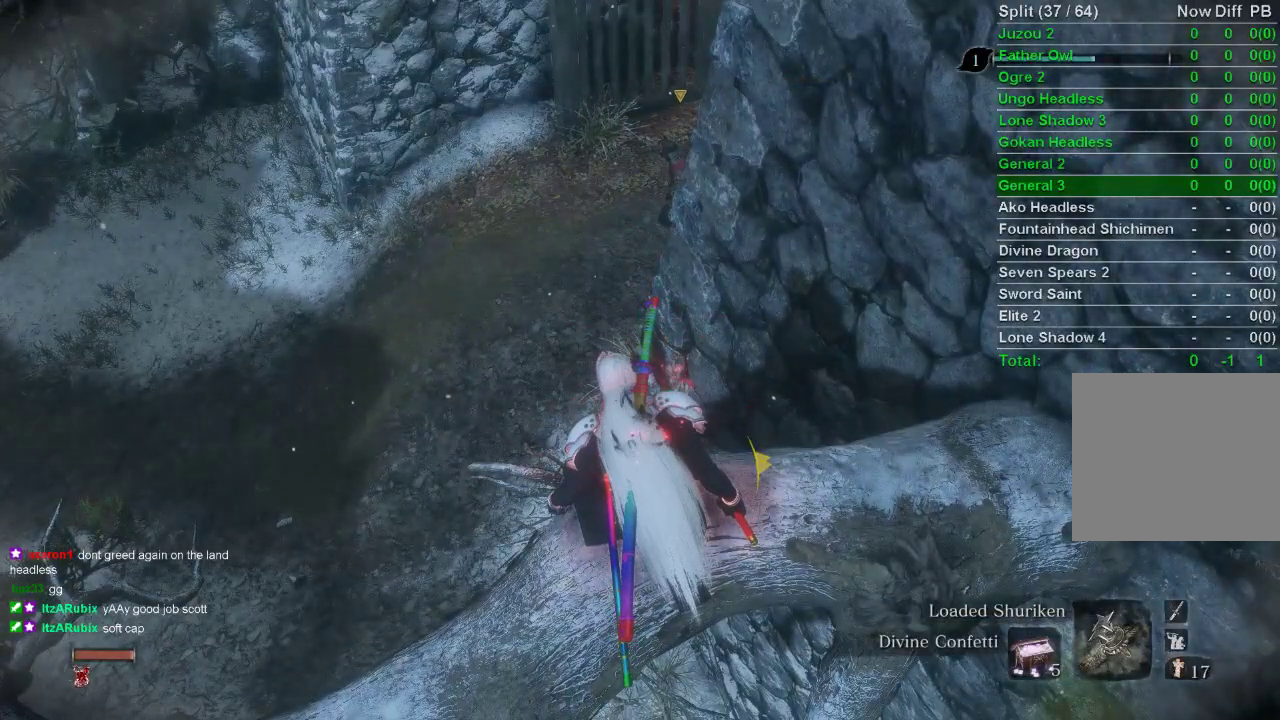
{"buttons": ["R3"], "left_stick": "center", "right_stick": "center", "events": [[500, "R3", "down"]]}
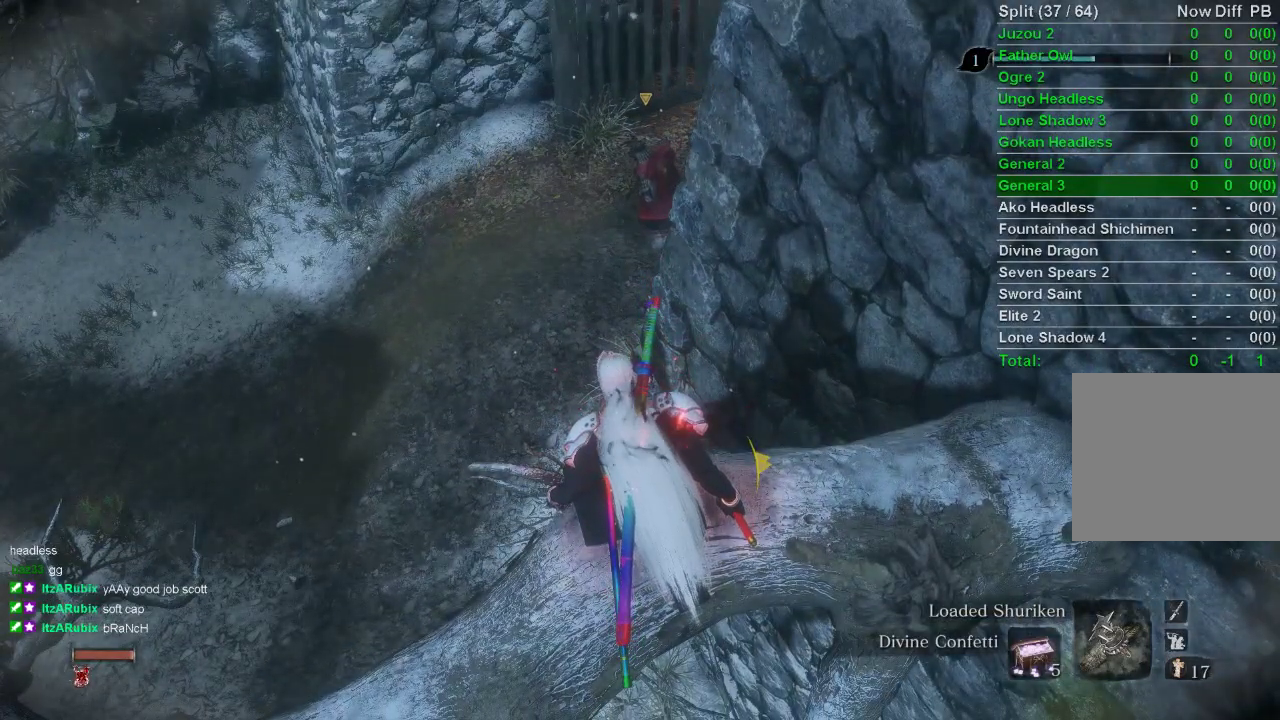
{"buttons": [], "left_stick": "center", "right_stick": "center", "events": [[117, "R3", "up"]]}
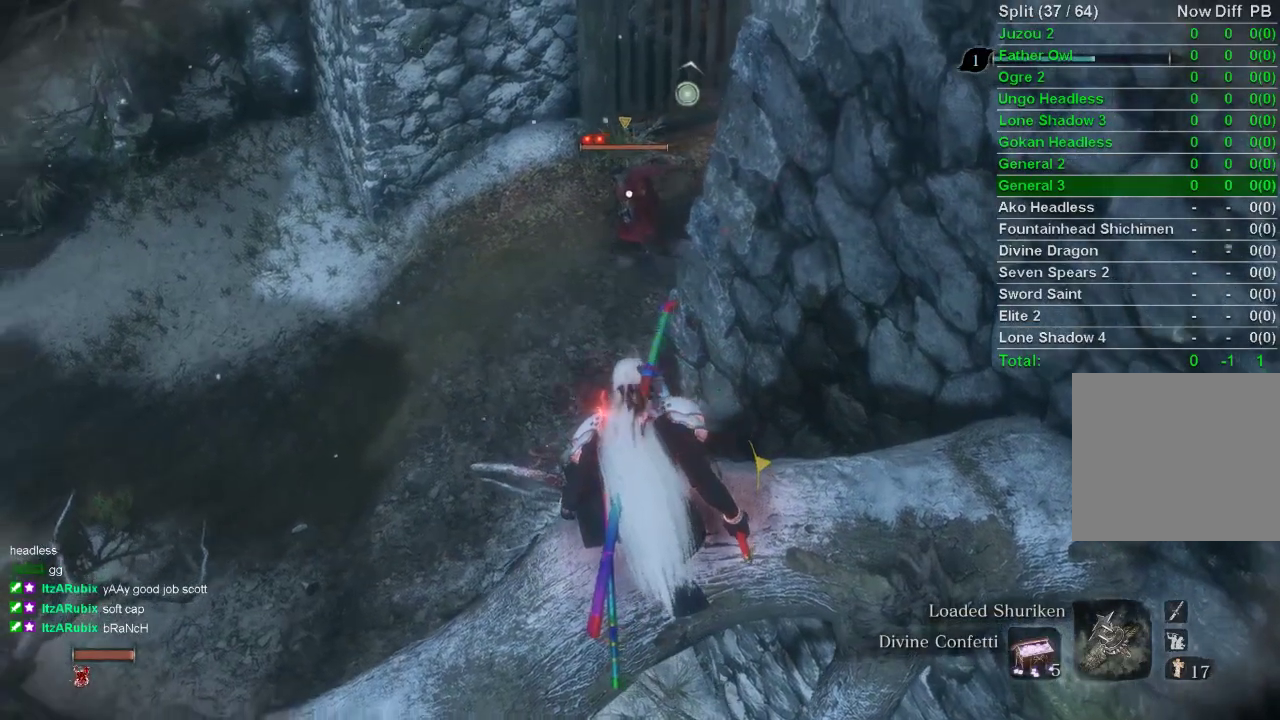
{"buttons": ["CROSS"], "left_stick": "up", "right_stick": "center", "events": [[200, "left_stick", "up"], [367, "CROSS", "down"]]}